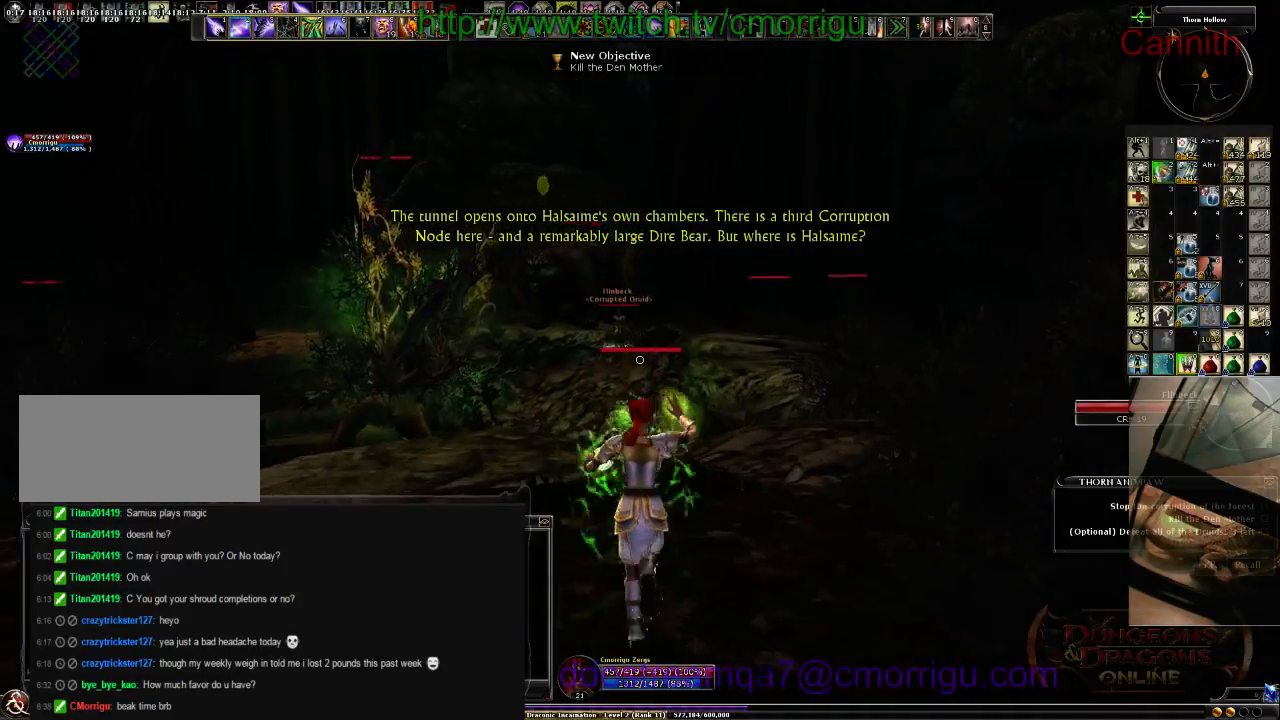
Gameplay with keyboard; each line is a JSON object with the keys held at the frame after it. "events" lists presses ("down") and releases ("up") of ".", "/", "0", "1", "2", "3", "4", "5", "6", "7", "8", "9", "a", "b", "backslash", "backspace", "c", "caps_lock", "comma", "ctrl_l", "ctrl_r", "d", "e", "equals", "escape", "f", "f1", "f10", "f11", "f12", "f2", "f3", "f4", "f5", "f6", "f7", "f8", "f9", "g", "h", "i", "j", "k", "l", "lbracket", "m", "minus", "n", "o", "p", "q", "quote", "r", "rbracket", "return", "s", "semicolon", "shift_l", "shift_r", "space", "t", "tab", "tilde", "u", "v", "w", "x", "y" and "z" between this image and that frame as [ms after this image, input, new state], when the widget could be followed in between. No other keys are recorded. Mouse input is not recorded.
{"keys": ["w"], "events": []}
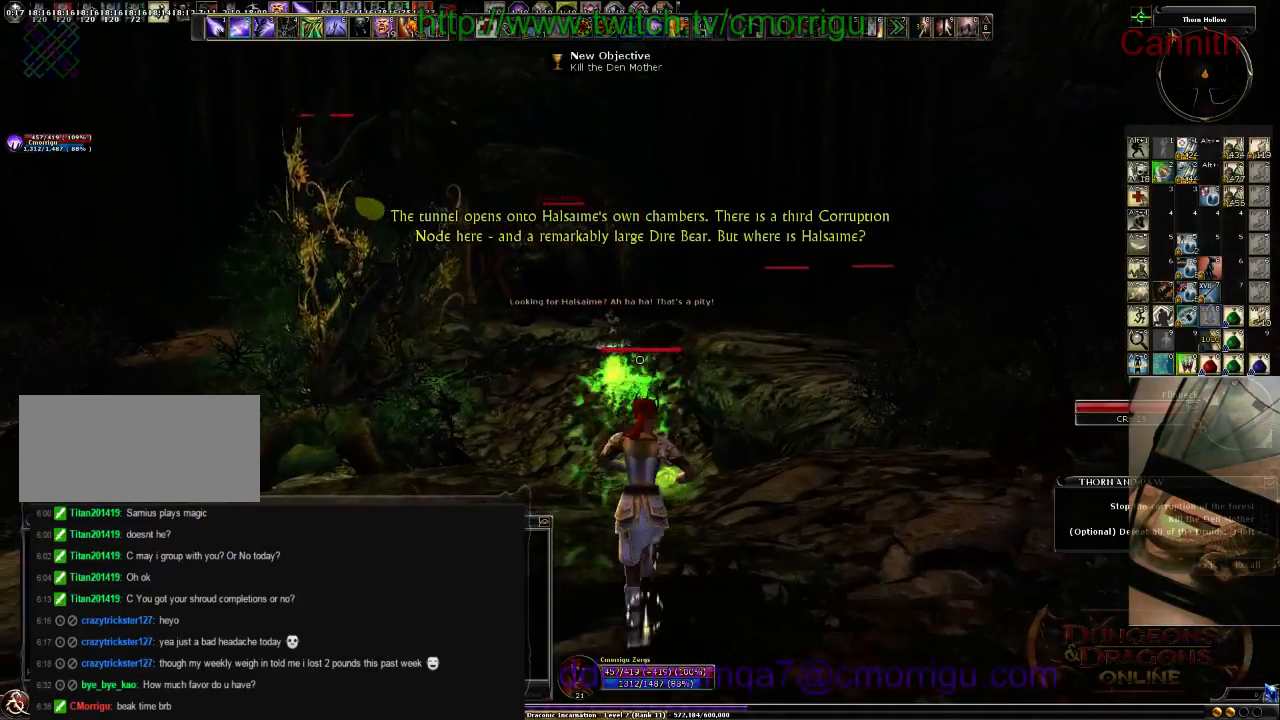
{"keys": ["w"], "events": [[133, "d", "down"], [300, "d", "up"]]}
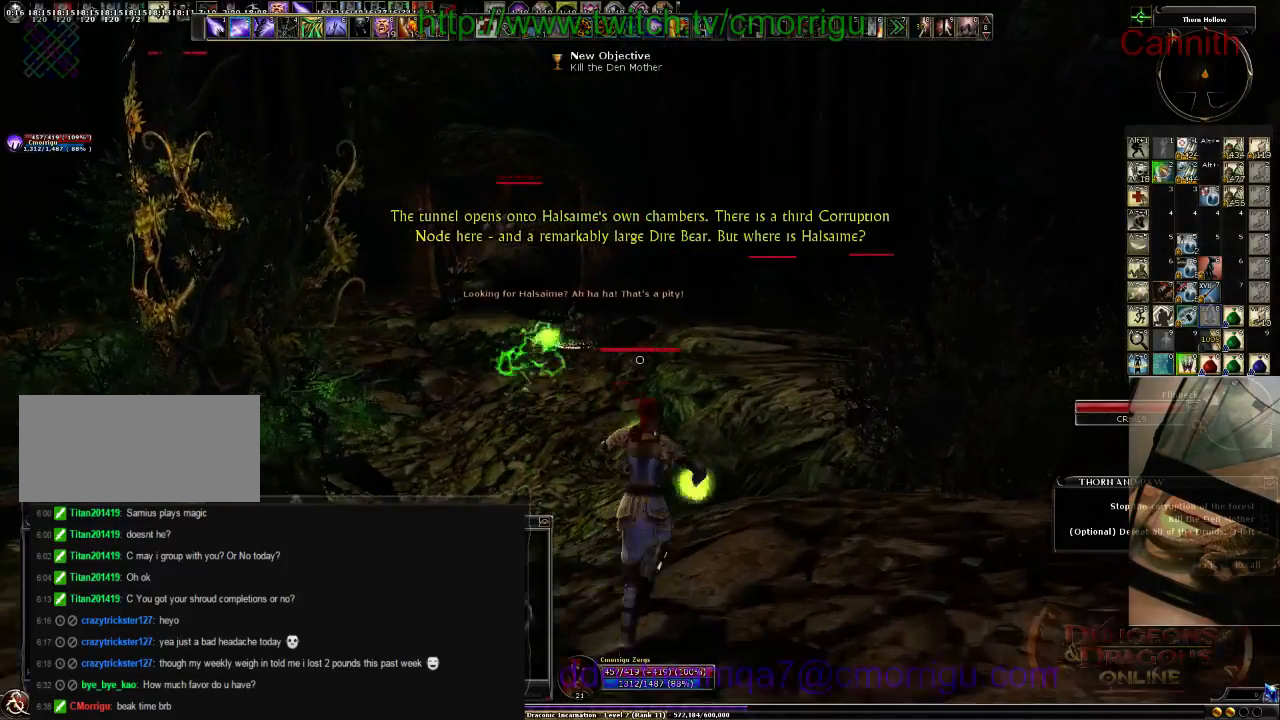
{"keys": ["w"], "events": [[233, "space", "down"], [500, "space", "up"]]}
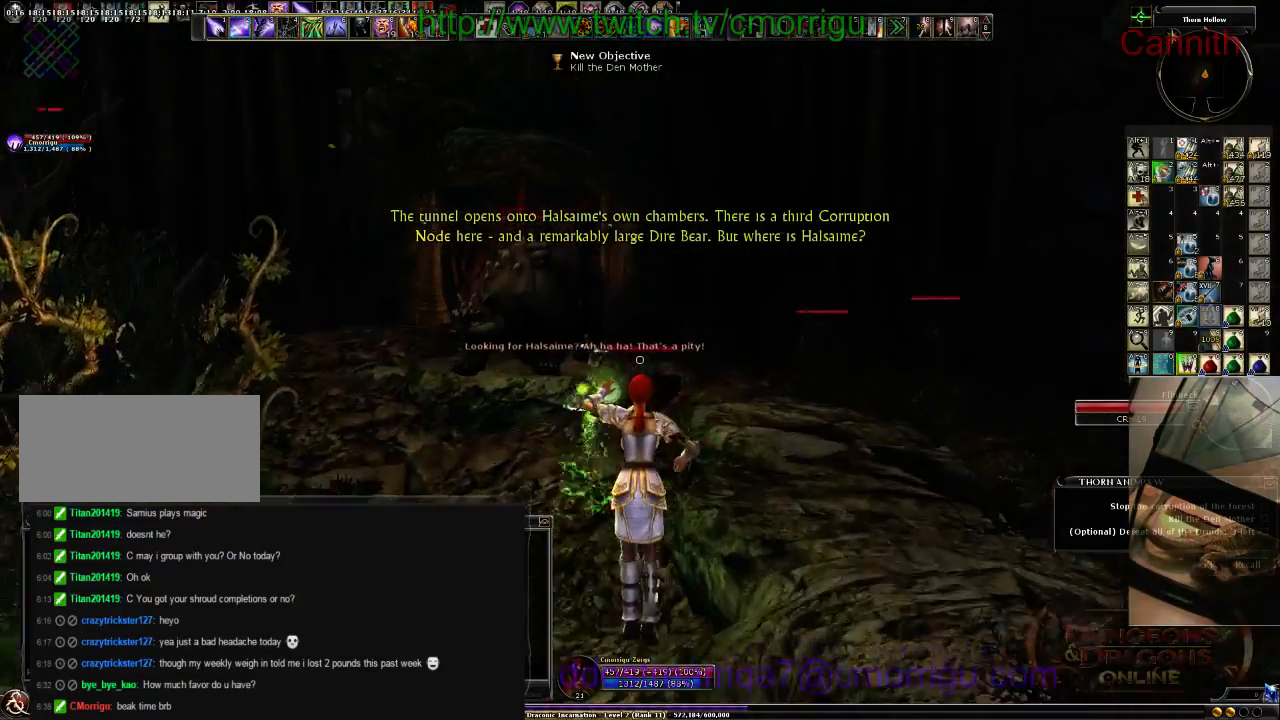
{"keys": ["d", "w"], "events": [[133, "d", "down"]]}
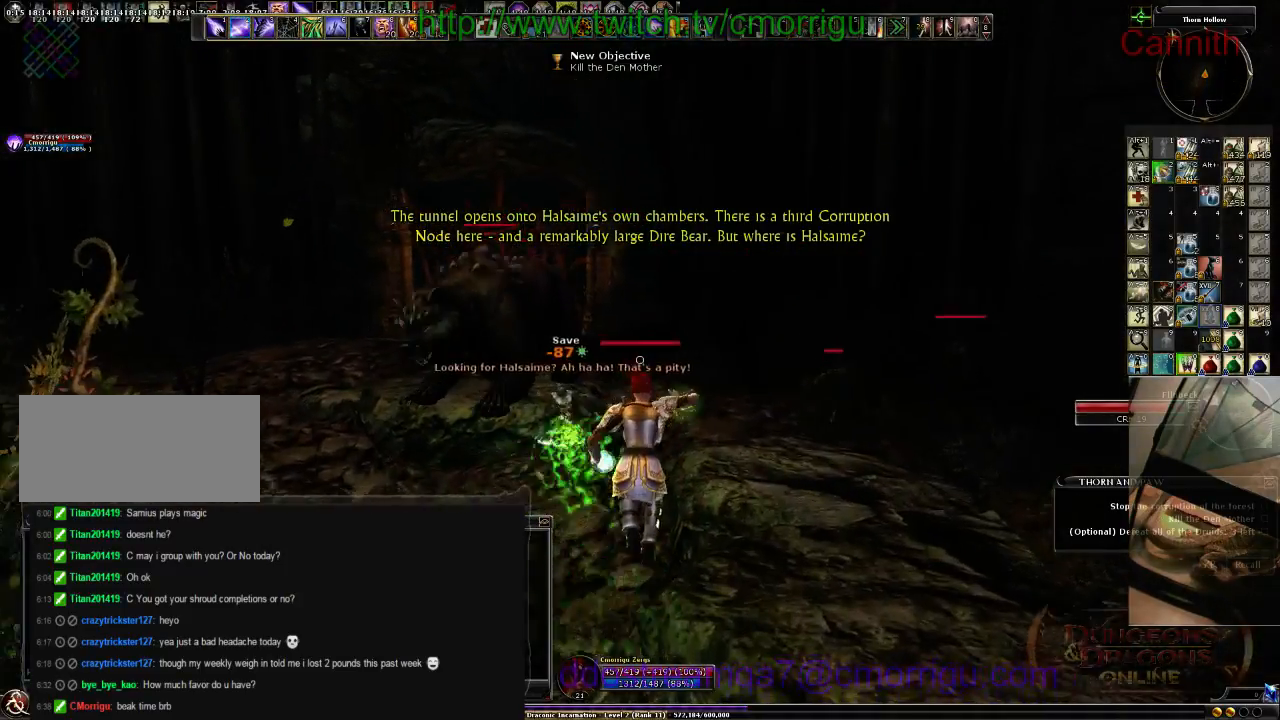
{"keys": ["d", "w"], "events": []}
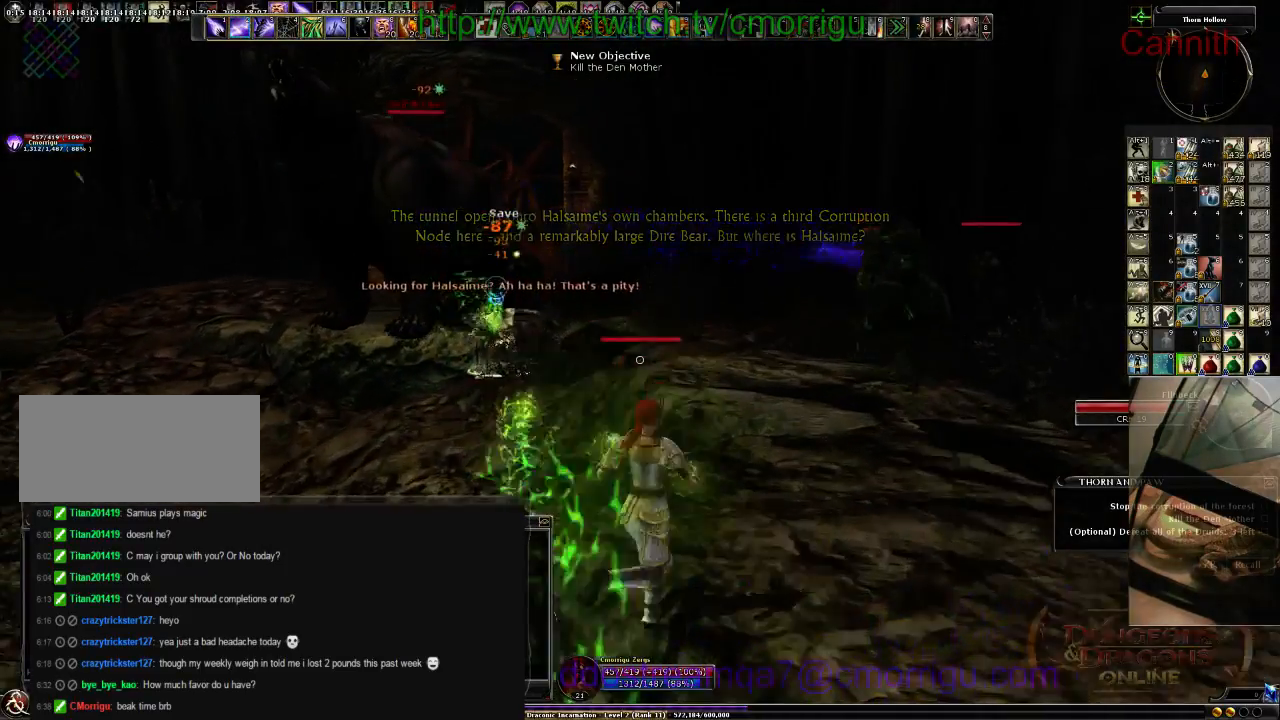
{"keys": ["space", "w"], "events": [[300, "space", "down"], [366, "d", "up"]]}
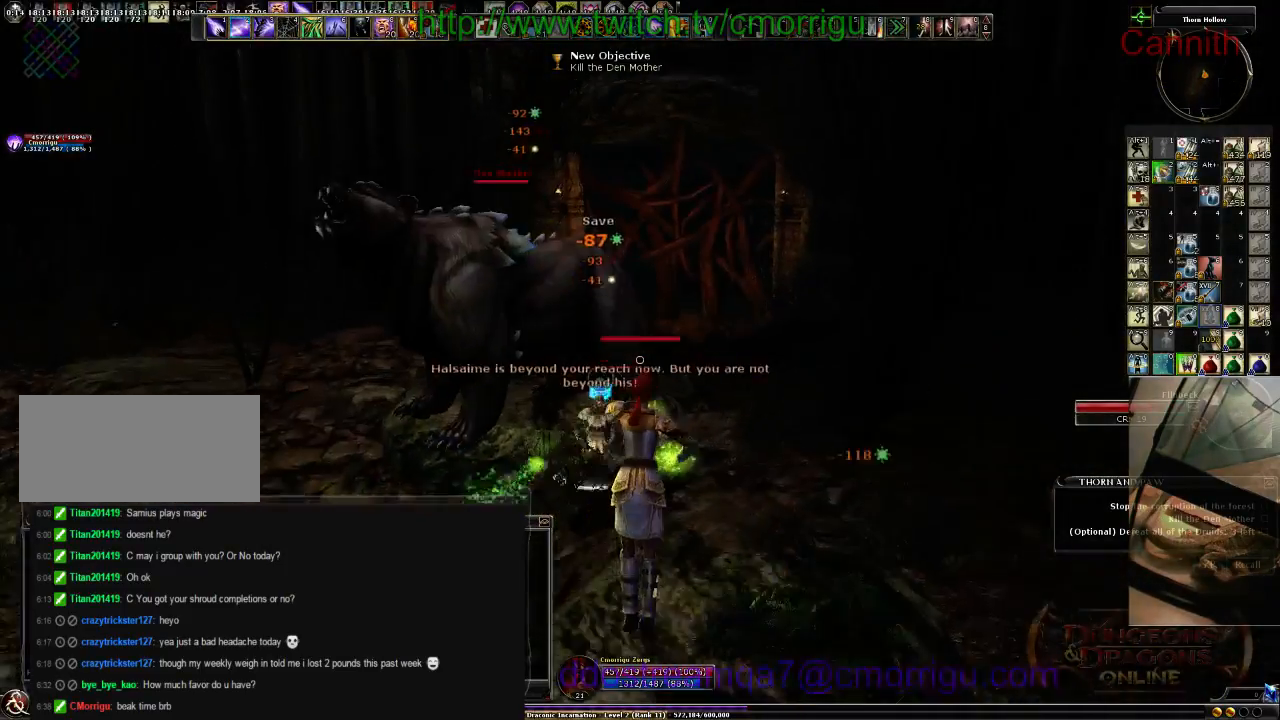
{"keys": ["d"], "events": [[66, "space", "up"], [166, "d", "down"], [333, "w", "up"]]}
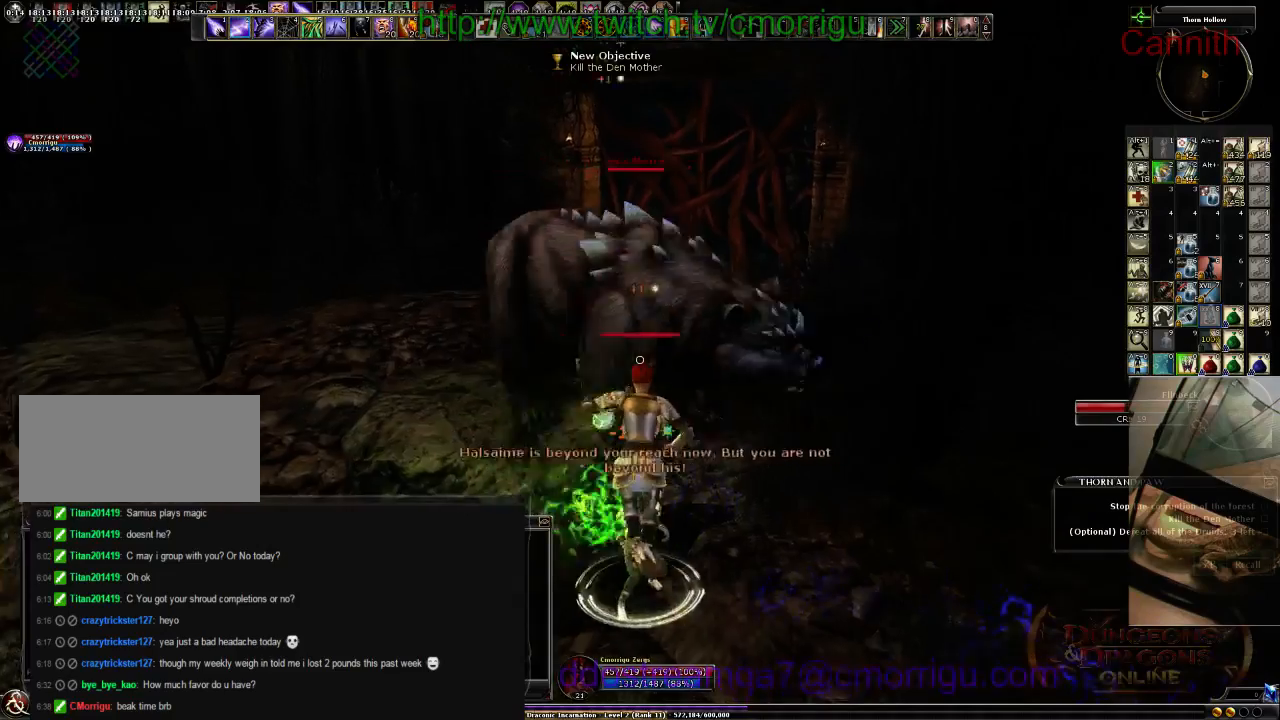
{"keys": ["d", "s"], "events": [[366, "s", "down"]]}
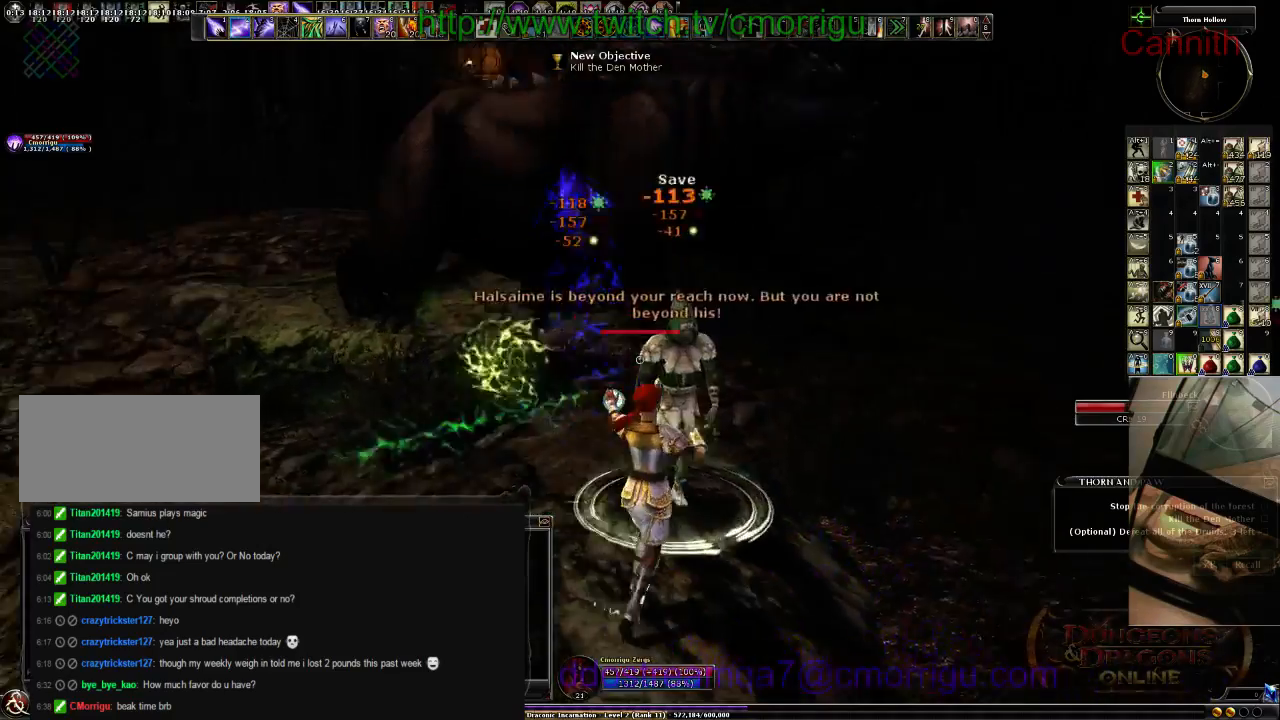
{"keys": ["s"], "events": [[133, "d", "up"]]}
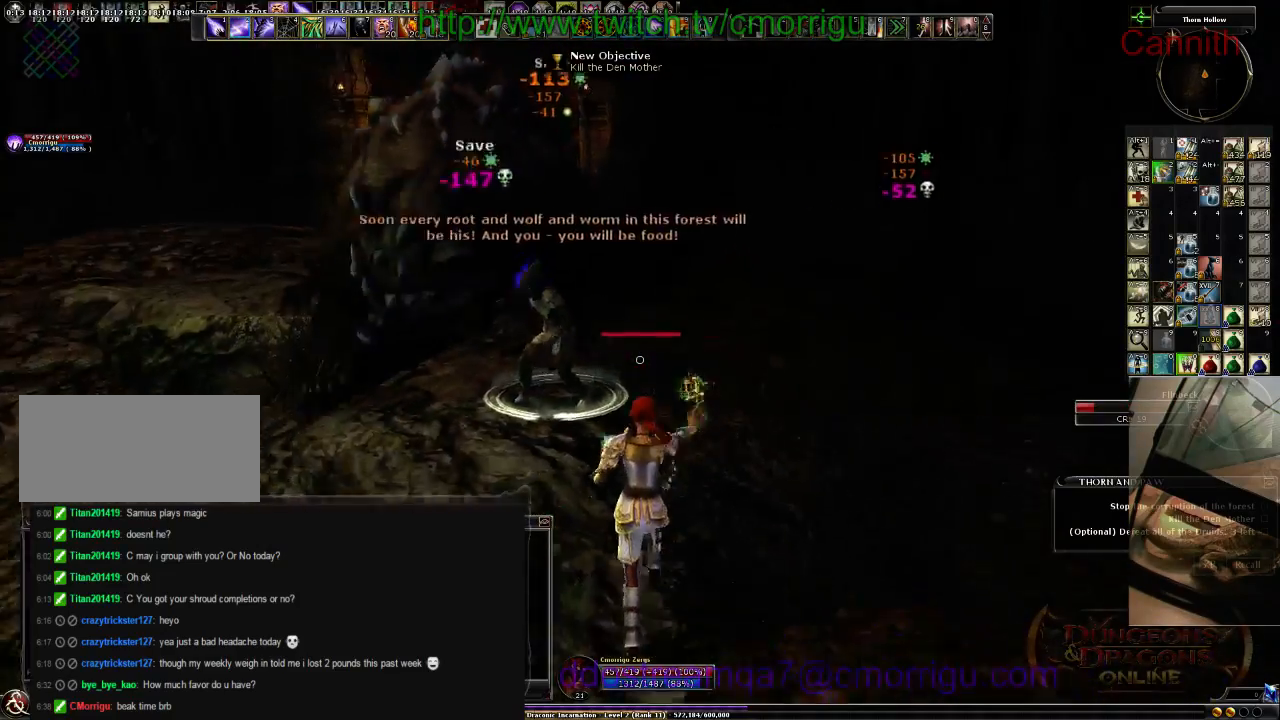
{"keys": ["s"], "events": []}
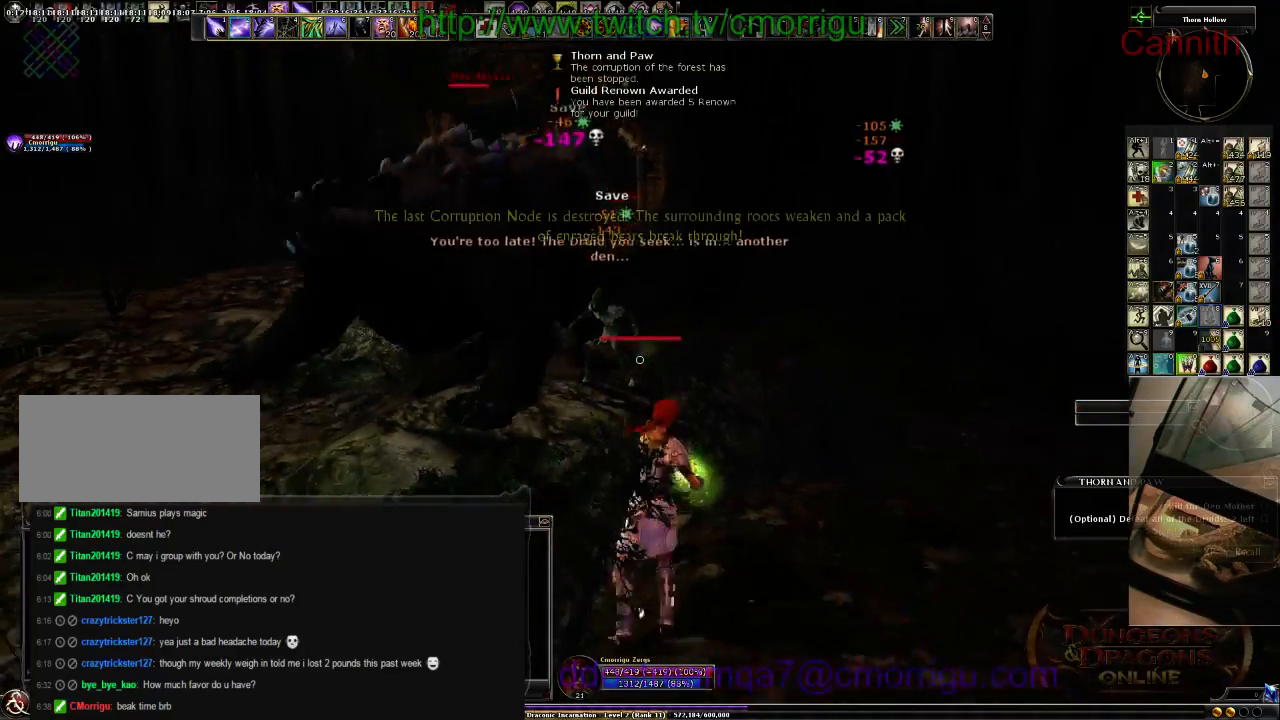
{"keys": ["d", "s"], "events": [[300, "d", "down"]]}
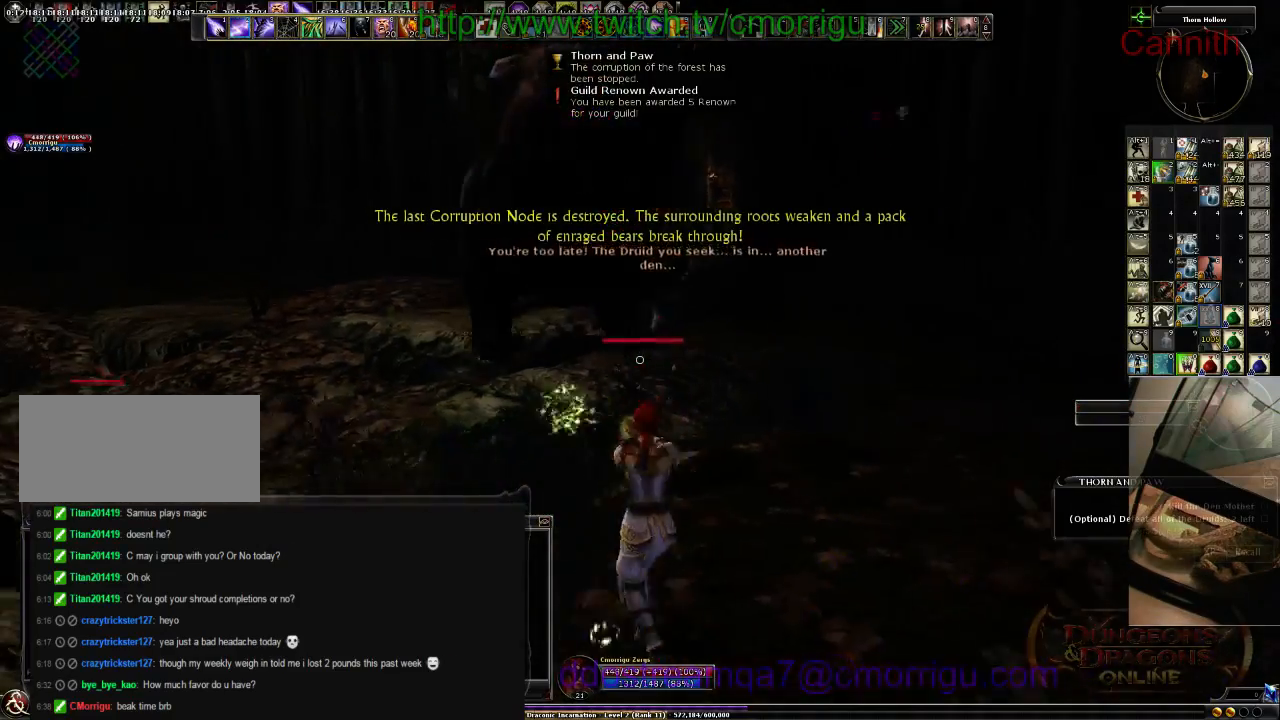
{"keys": [], "events": [[66, "d", "up"], [266, "s", "up"]]}
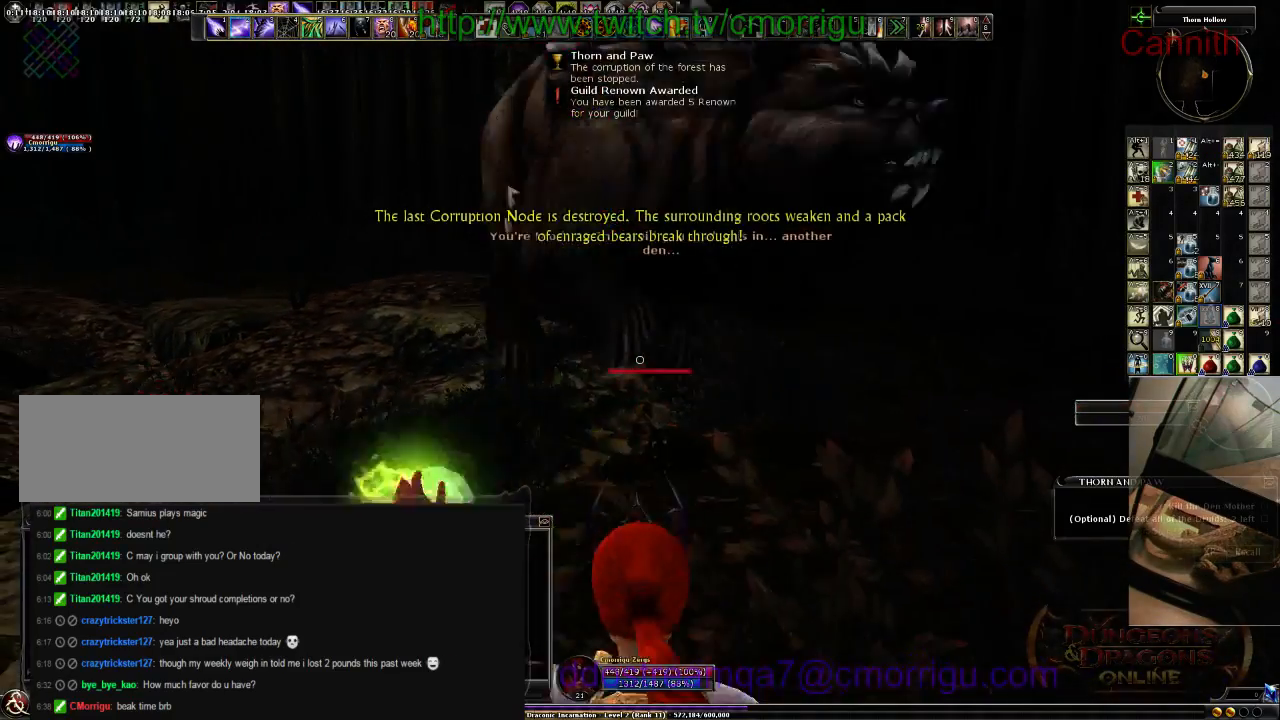
{"keys": ["a"], "events": [[133, "tab", "down"], [300, "tab", "up"], [333, "a", "down"]]}
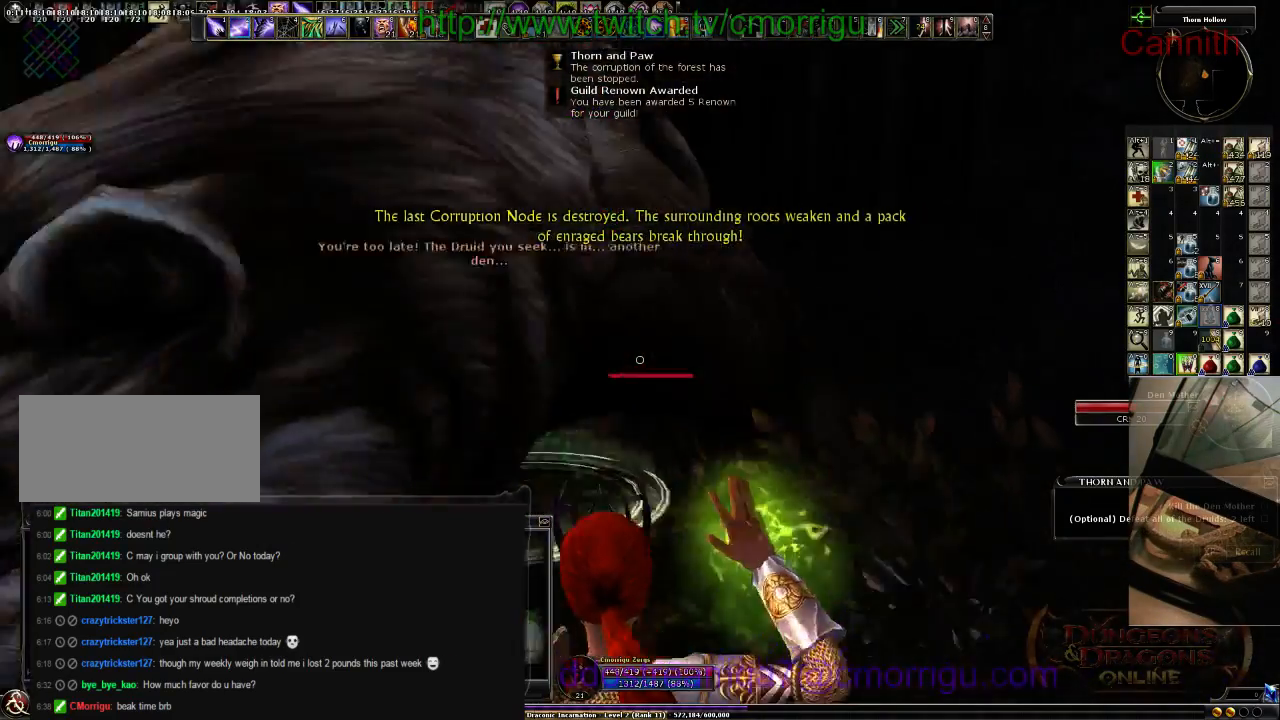
{"keys": ["a"], "events": []}
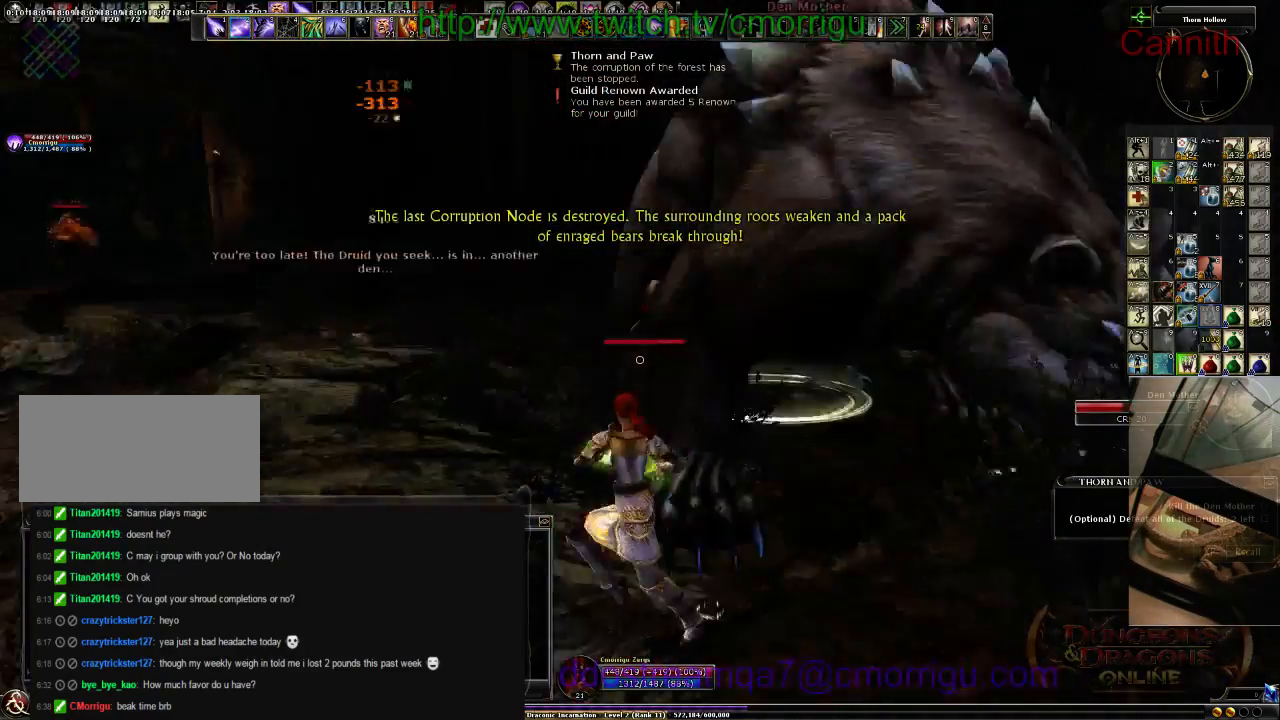
{"keys": ["a"], "events": []}
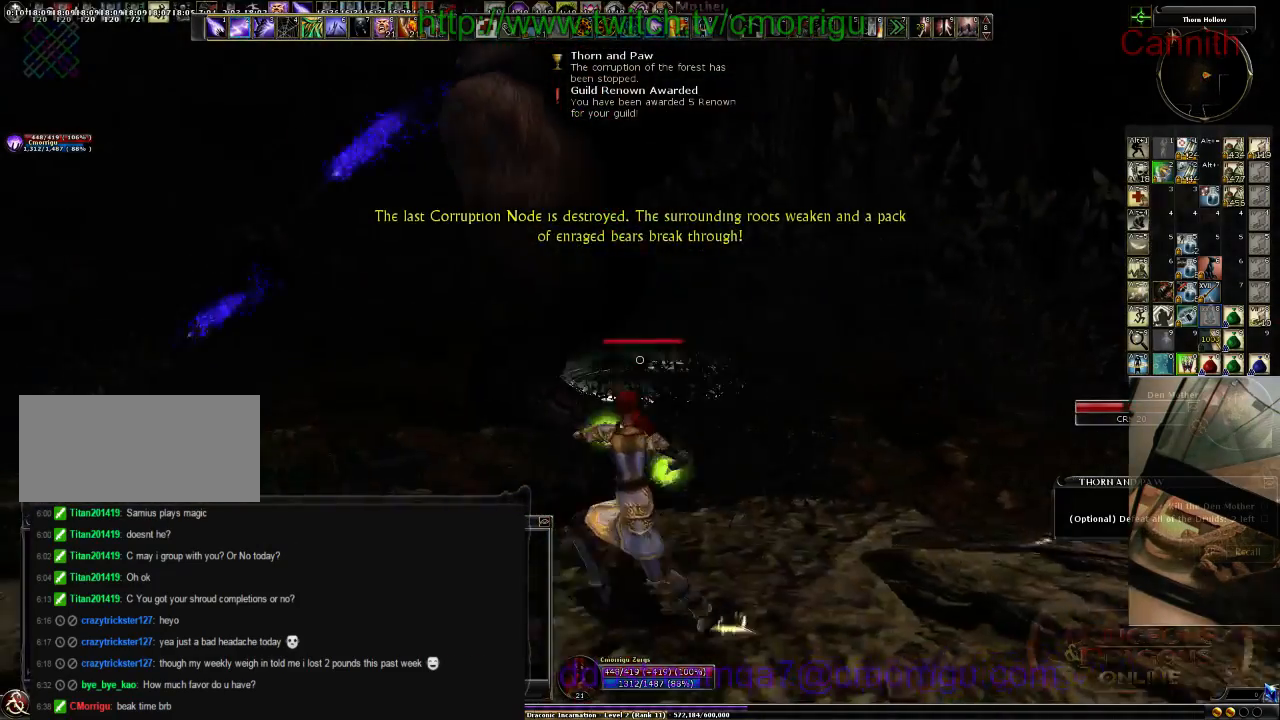
{"keys": ["a"], "events": []}
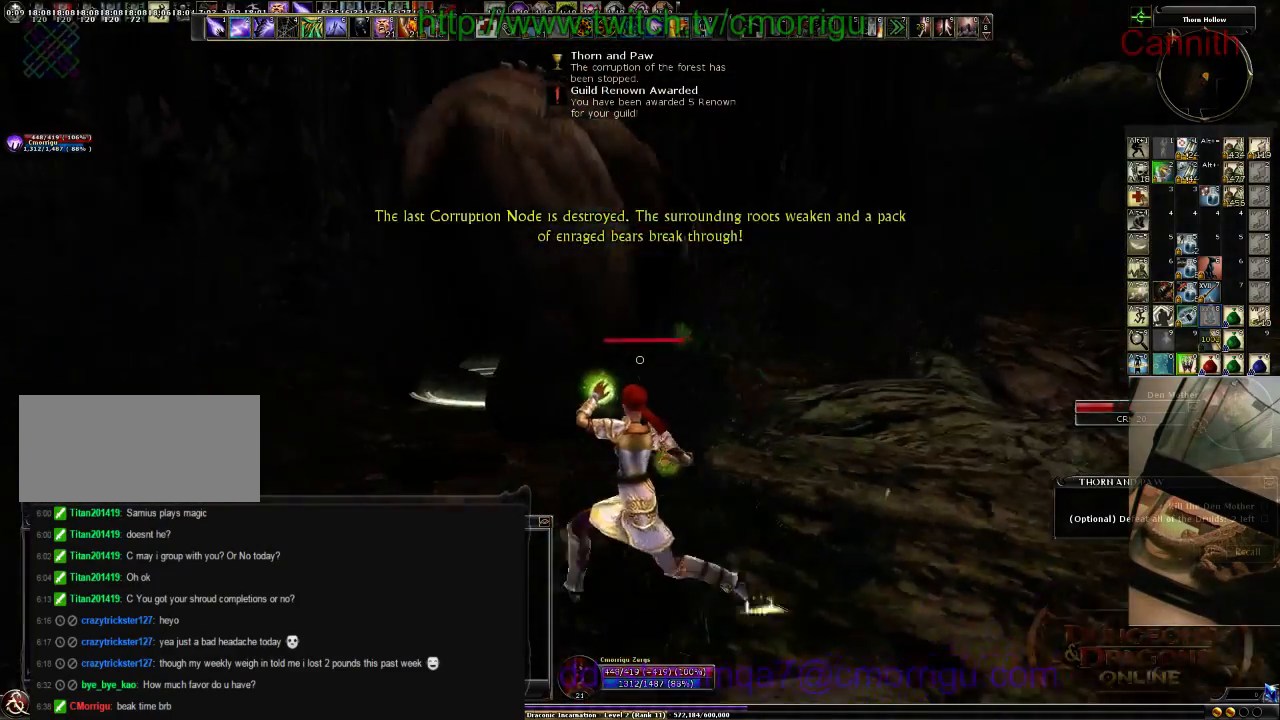
{"keys": ["a", "s"], "events": [[33, "s", "down"], [133, "a", "up"], [366, "a", "down"]]}
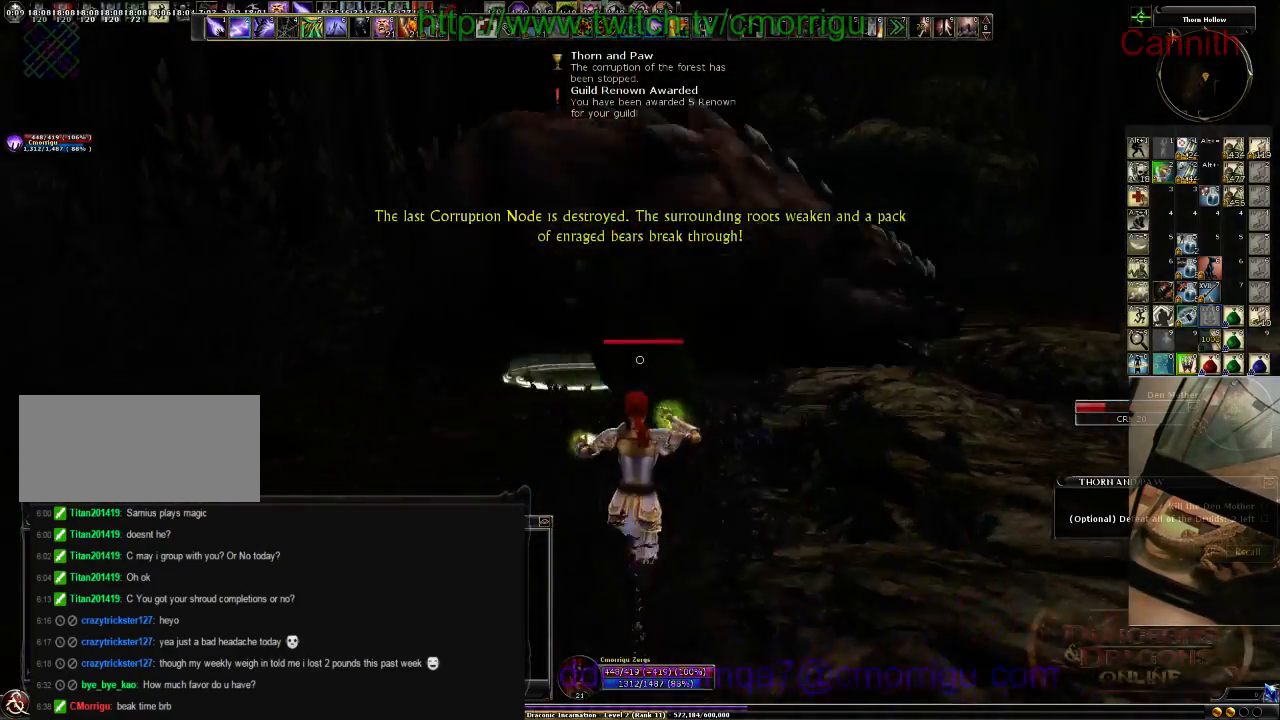
{"keys": ["a", "s"], "events": []}
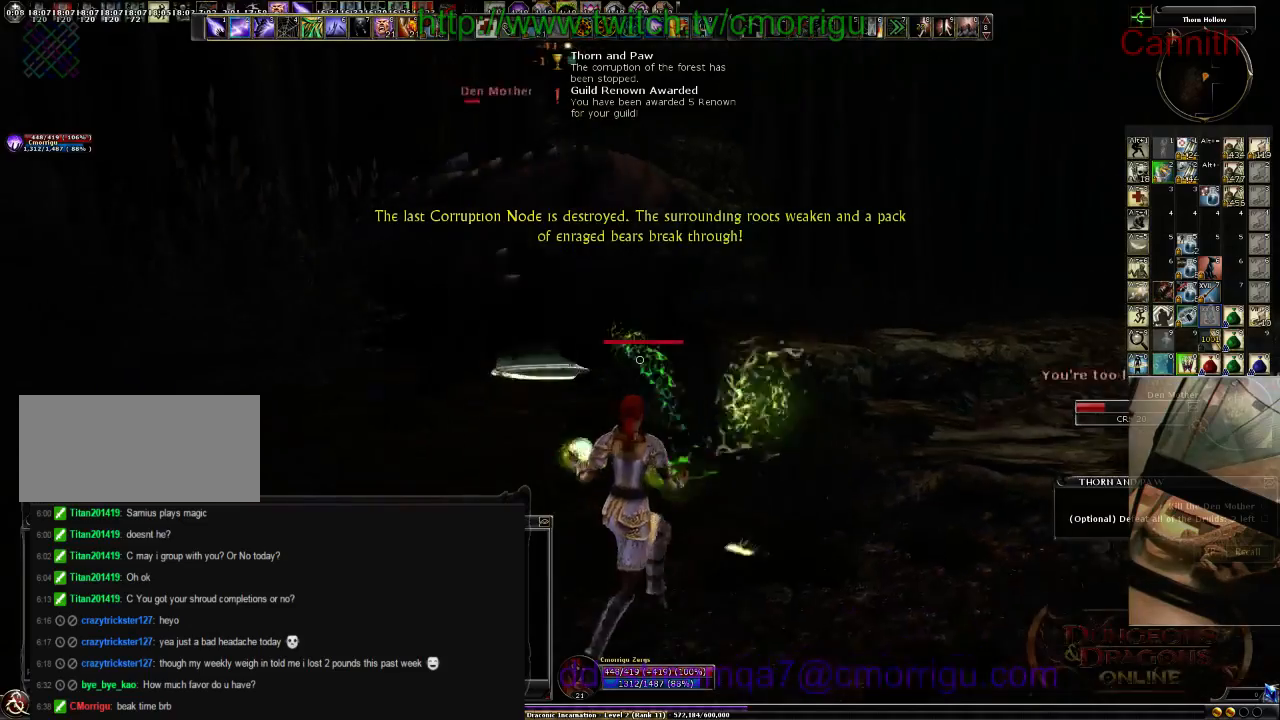
{"keys": ["a"], "events": [[333, "s", "up"]]}
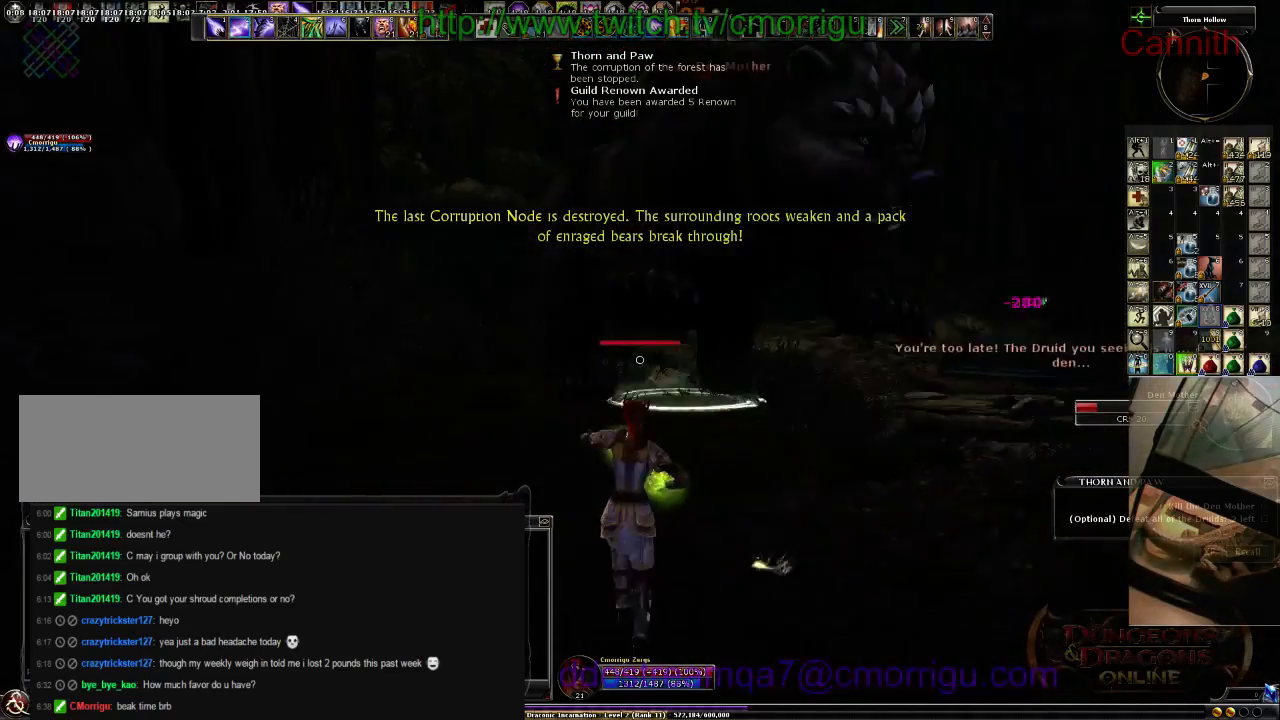
{"keys": ["a", "w"], "events": [[300, "w", "down"]]}
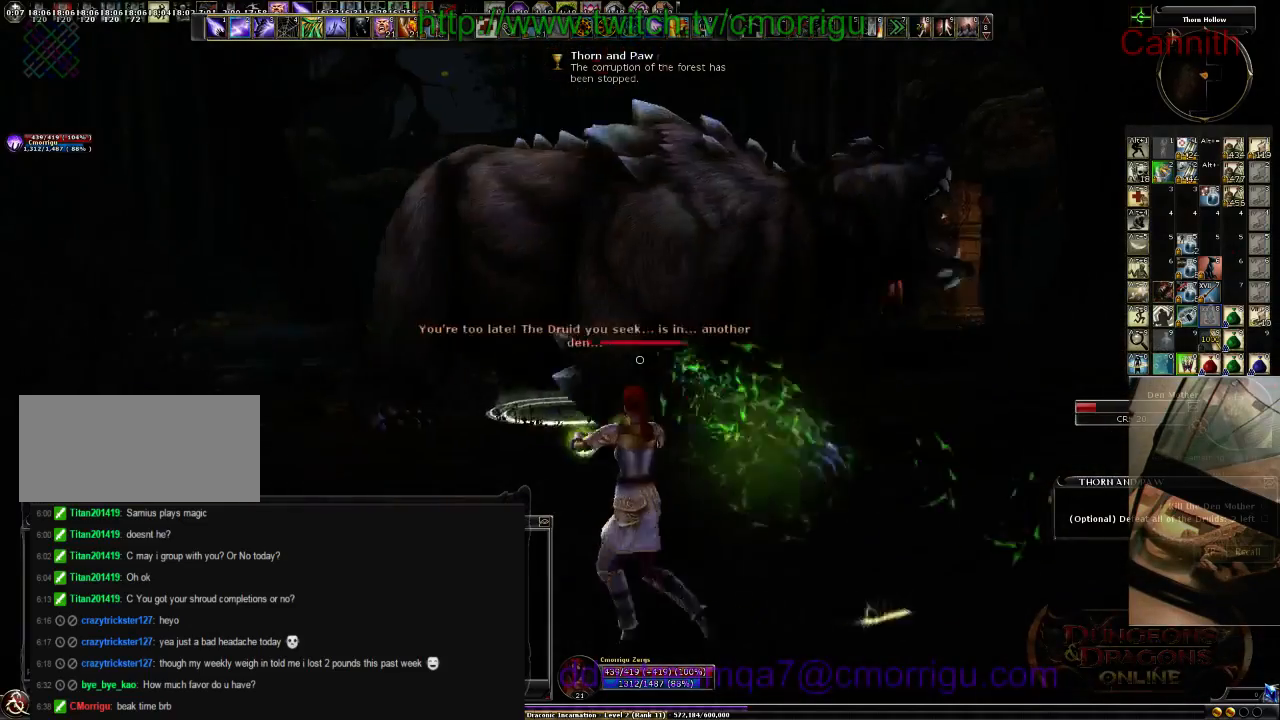
{"keys": ["a", "w"], "events": []}
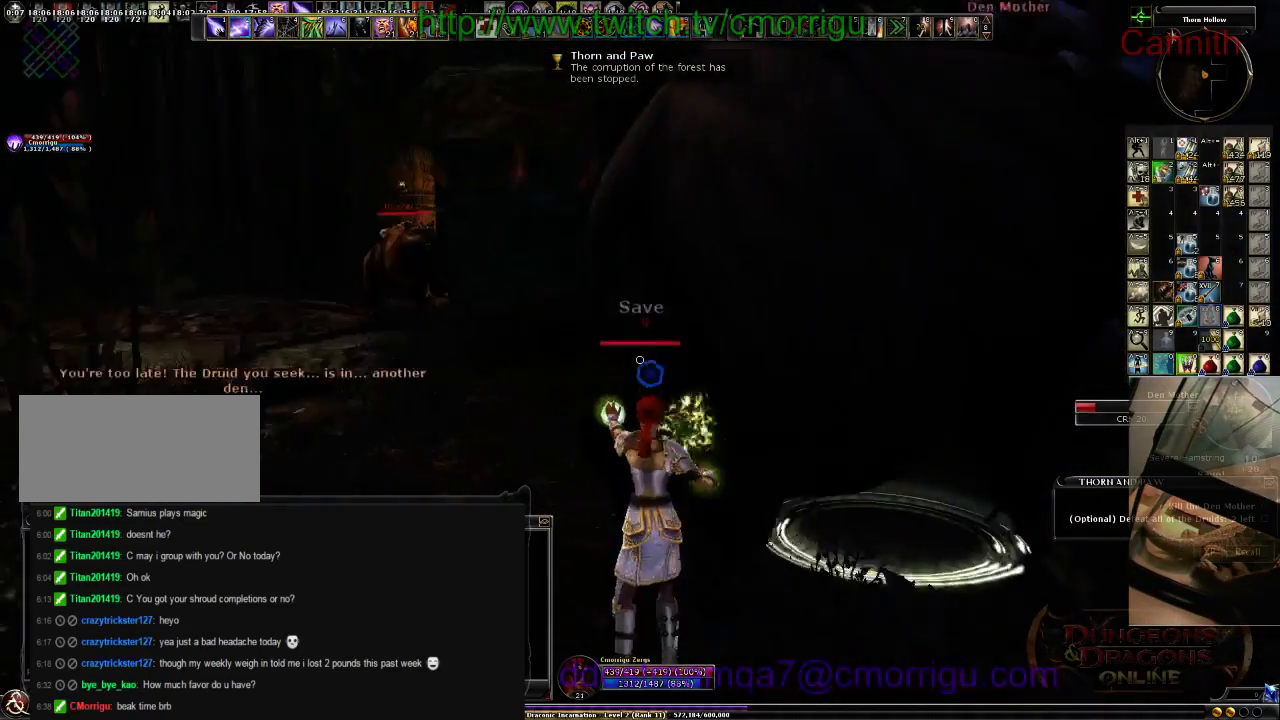
{"keys": ["s"], "events": [[33, "w", "up"], [333, "a", "up"], [333, "s", "down"]]}
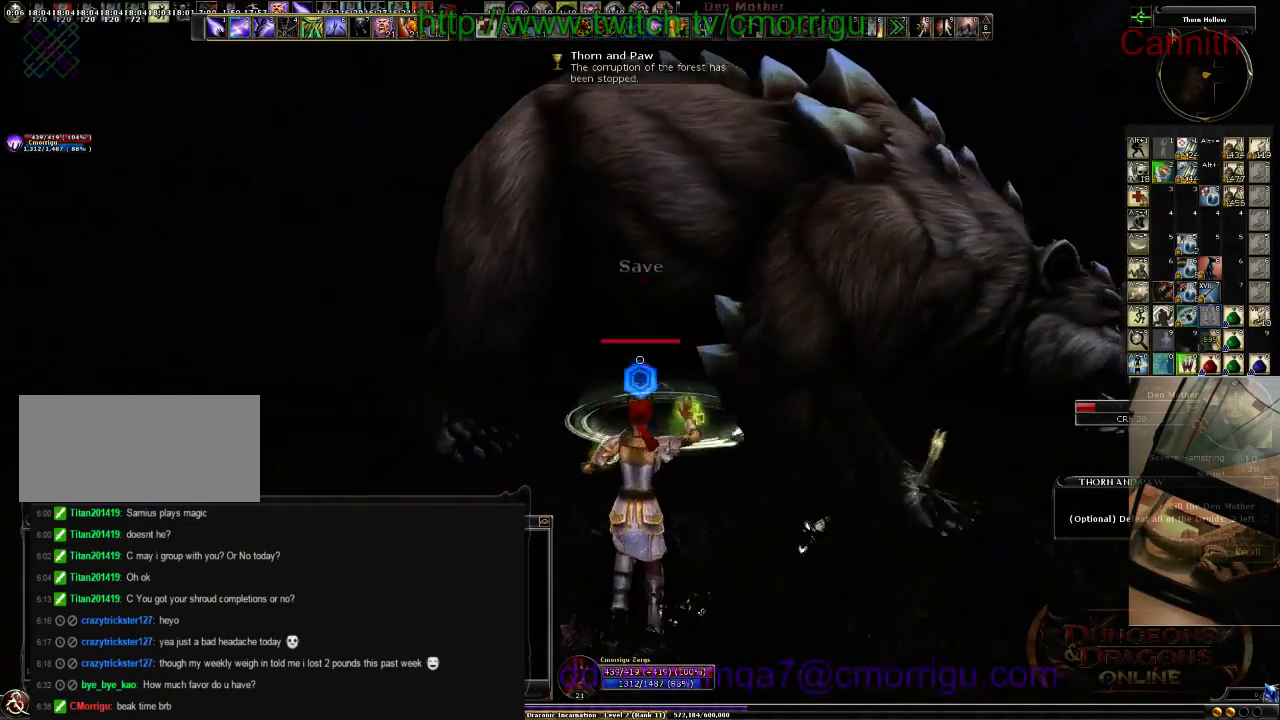
{"keys": ["s"], "events": []}
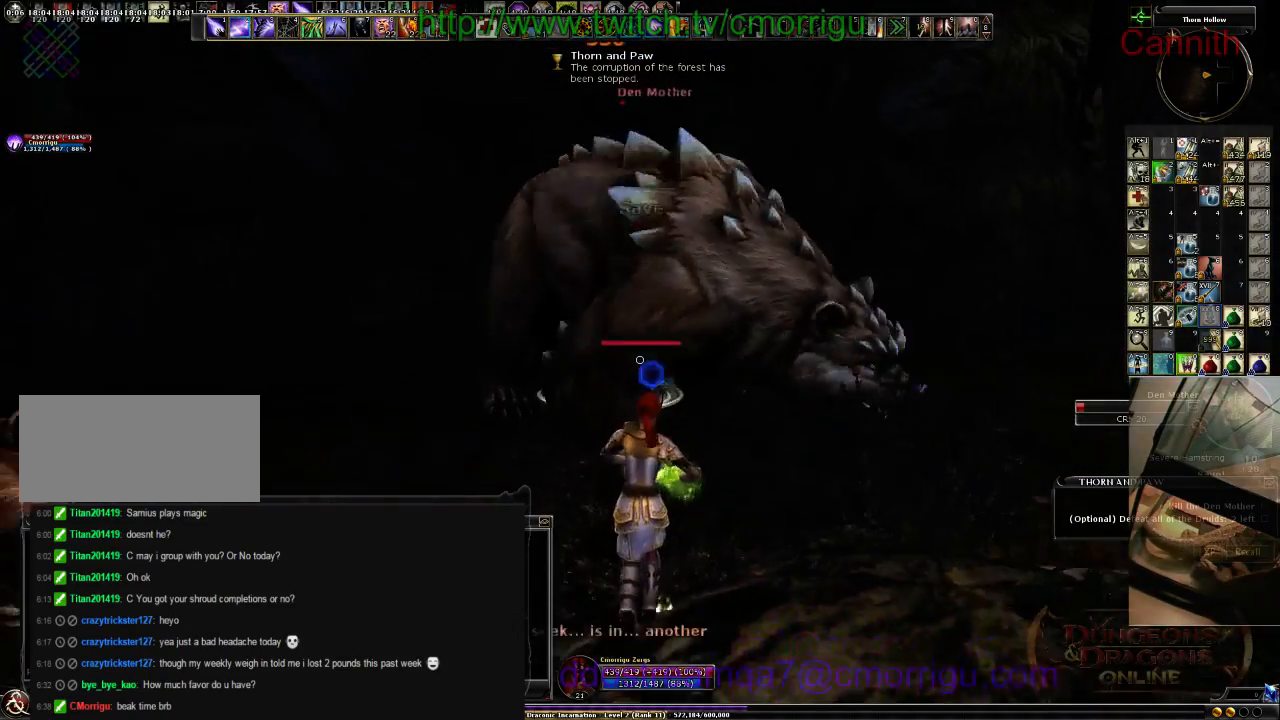
{"keys": ["d"], "events": [[400, "d", "down"], [466, "s", "up"]]}
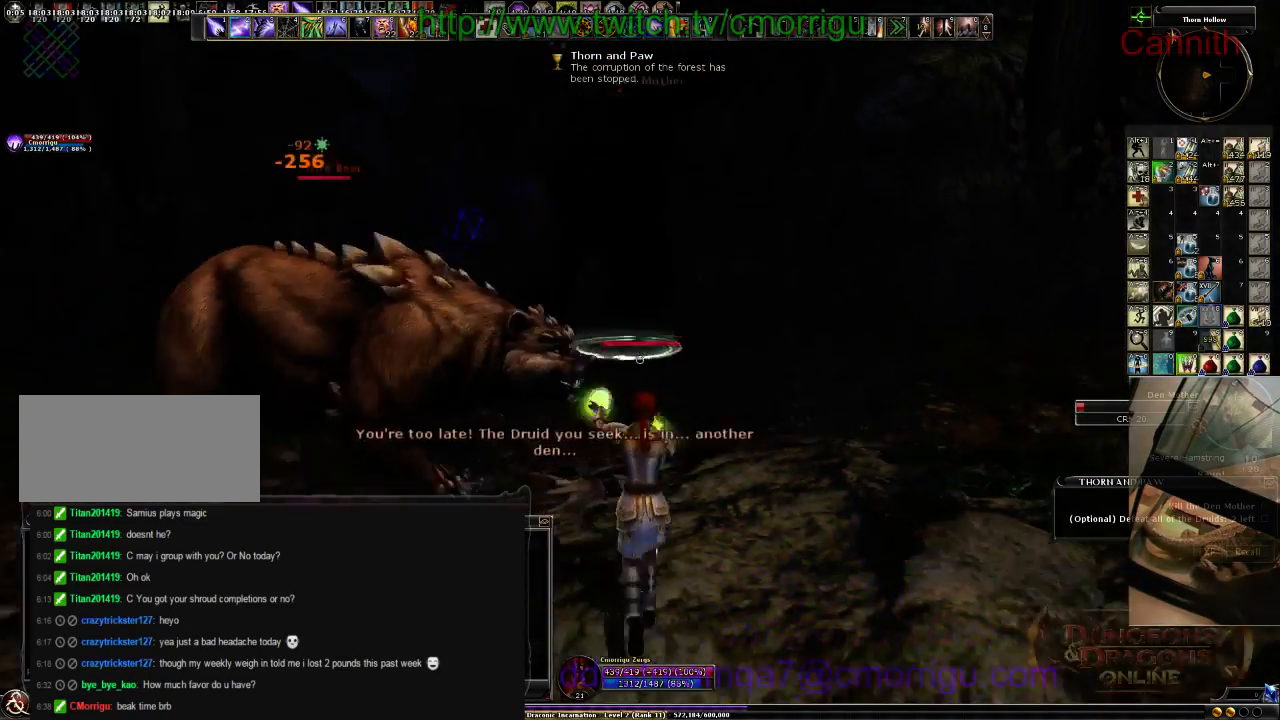
{"keys": ["d", "w"], "events": [[400, "w", "down"]]}
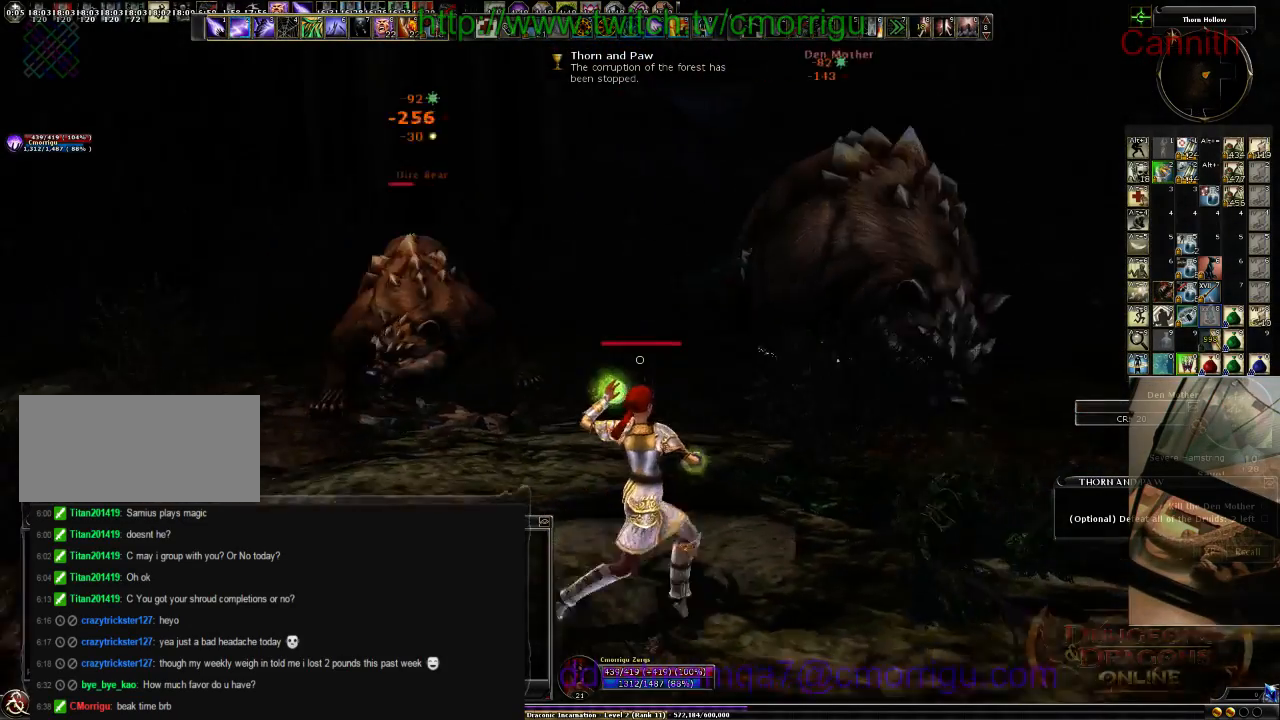
{"keys": ["d", "w"], "events": []}
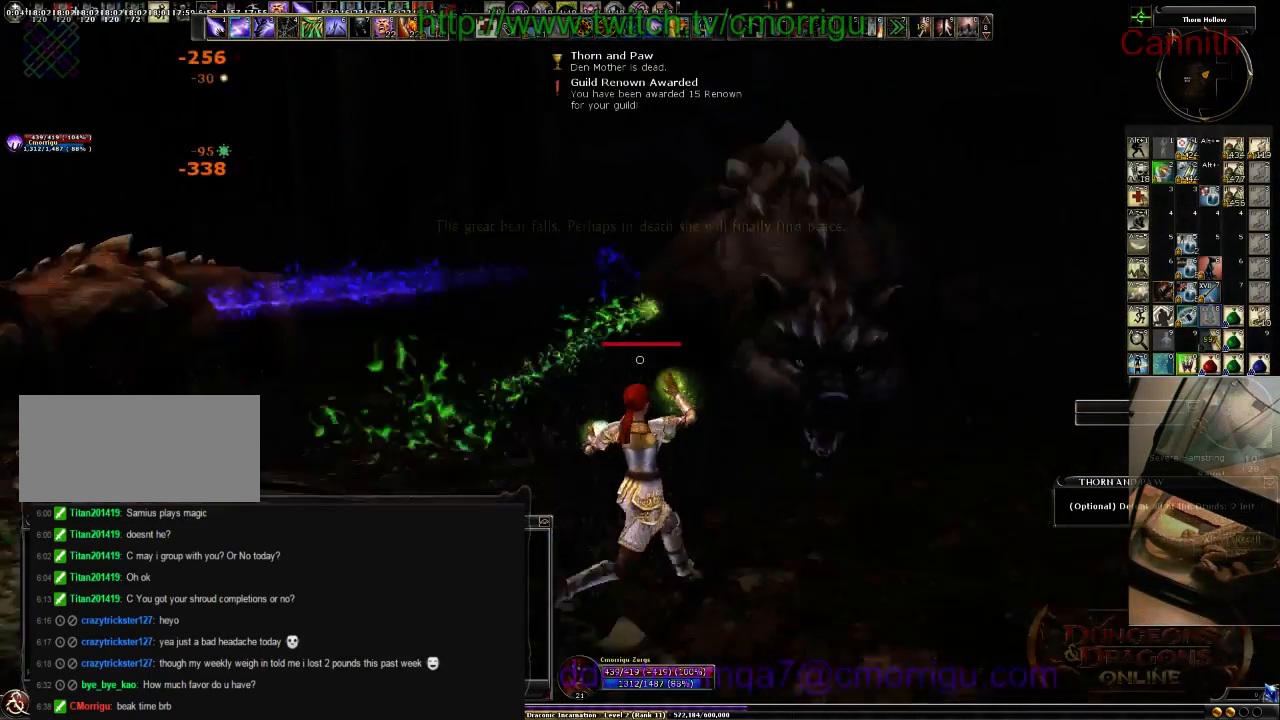
{"keys": ["d", "w"], "events": []}
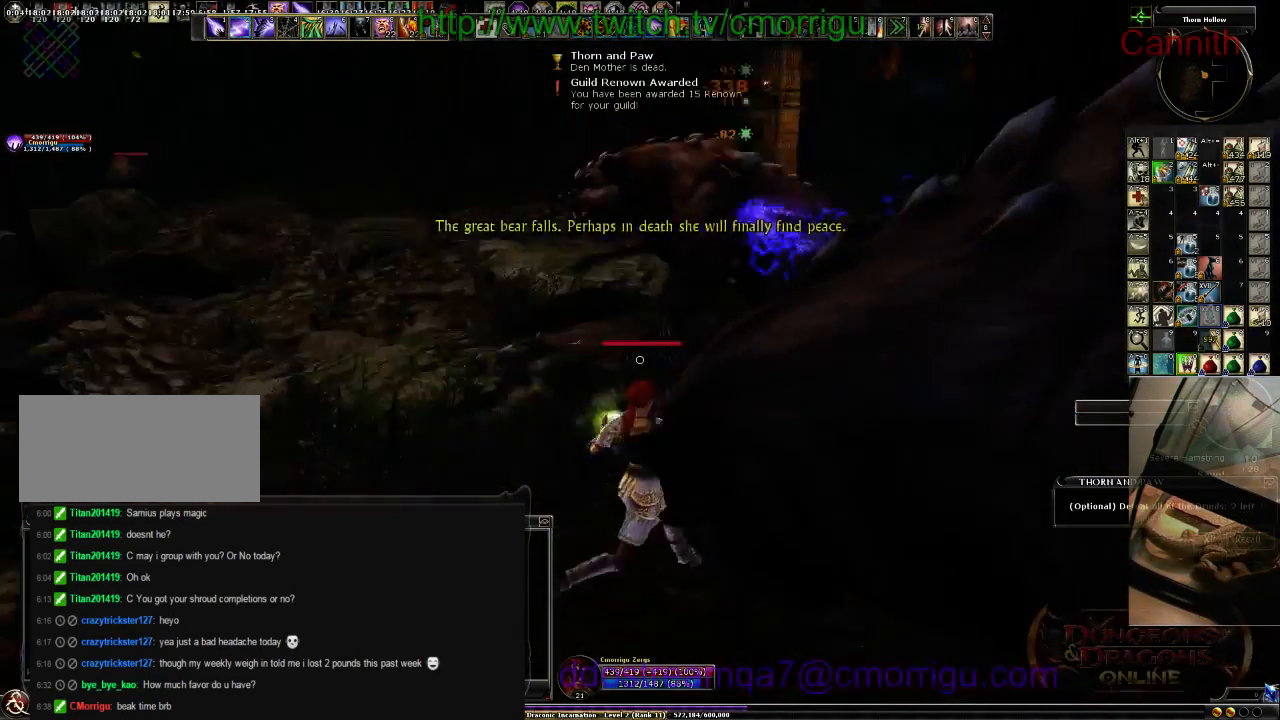
{"keys": ["d", "w"], "events": []}
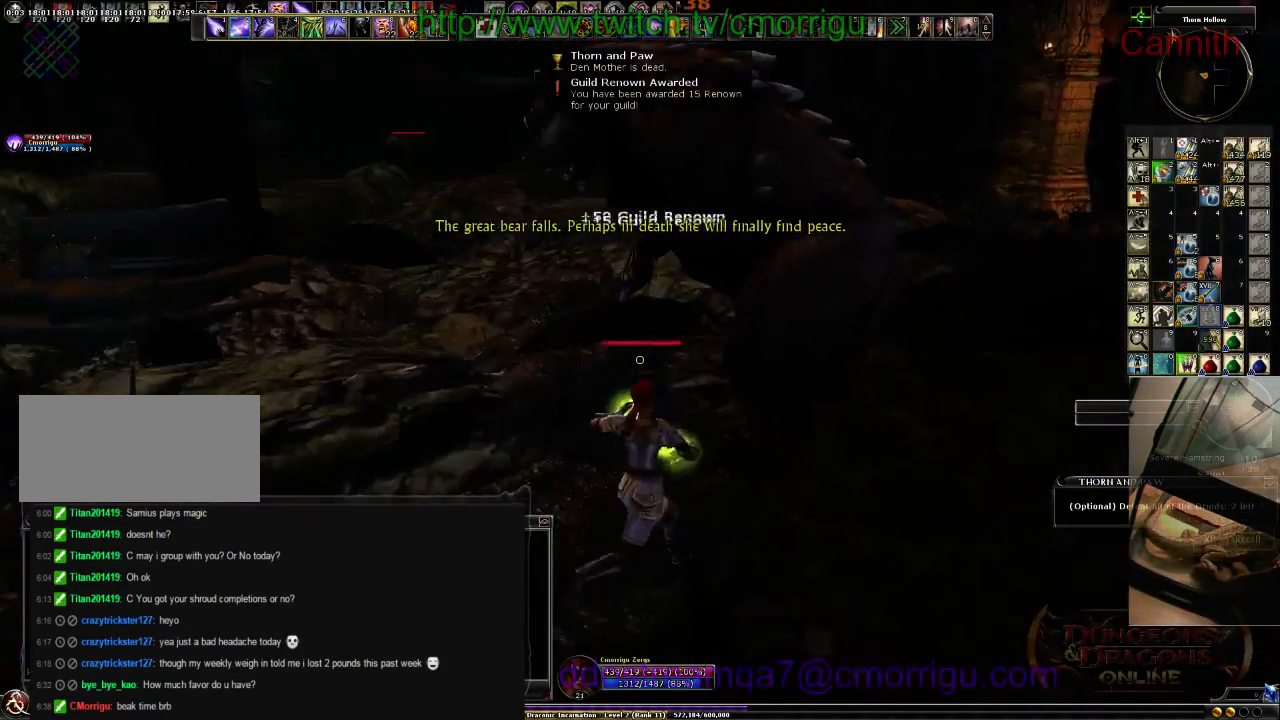
{"keys": ["d", "w"], "events": []}